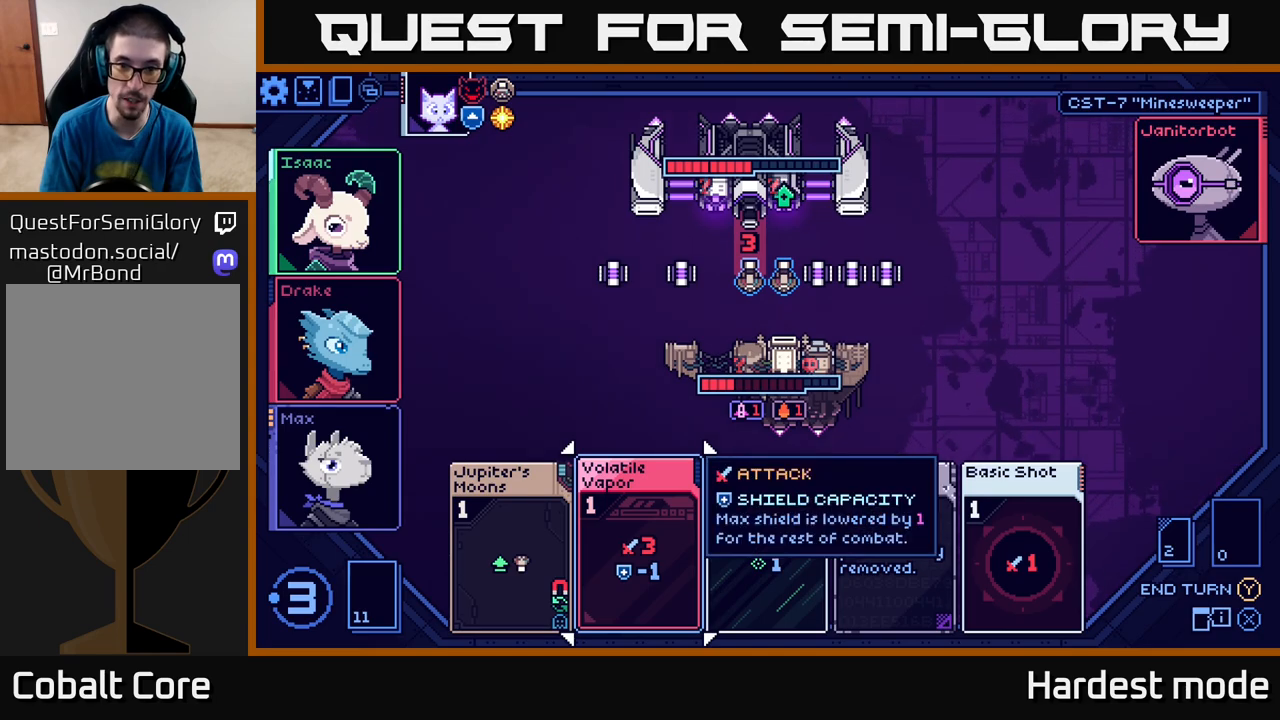
Gameplay with a controller (Xbox layout); each line is a JSON object with the inputs held at the frame after it. "events" lists button and stick changes between this image and that frame as [ms after this image, input, new state], when the widget could be followed in between.
{"buttons": [], "left_stick": "left", "right_stick": "center", "events": [[167, "left_stick", "right"], [383, "left_stick", "center"], [467, "left_stick", "left"]]}
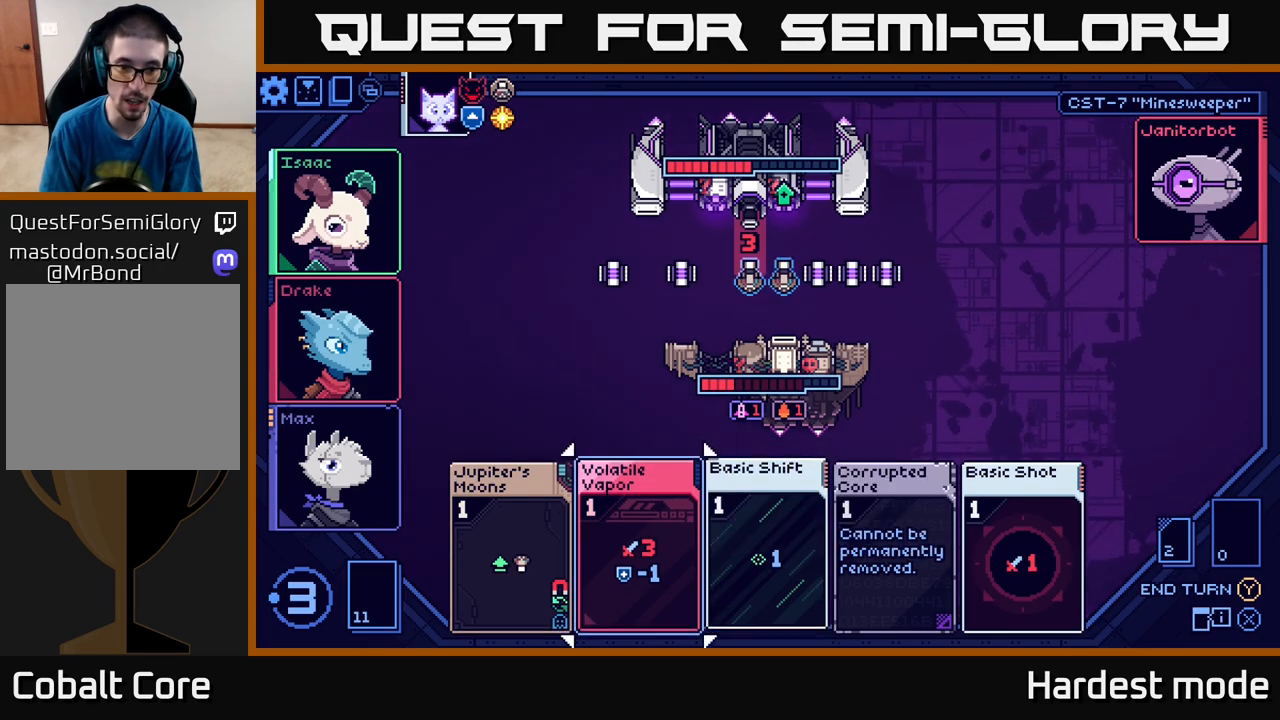
{"buttons": [], "left_stick": "center", "right_stick": "center", "events": [[167, "left_stick", "center"]]}
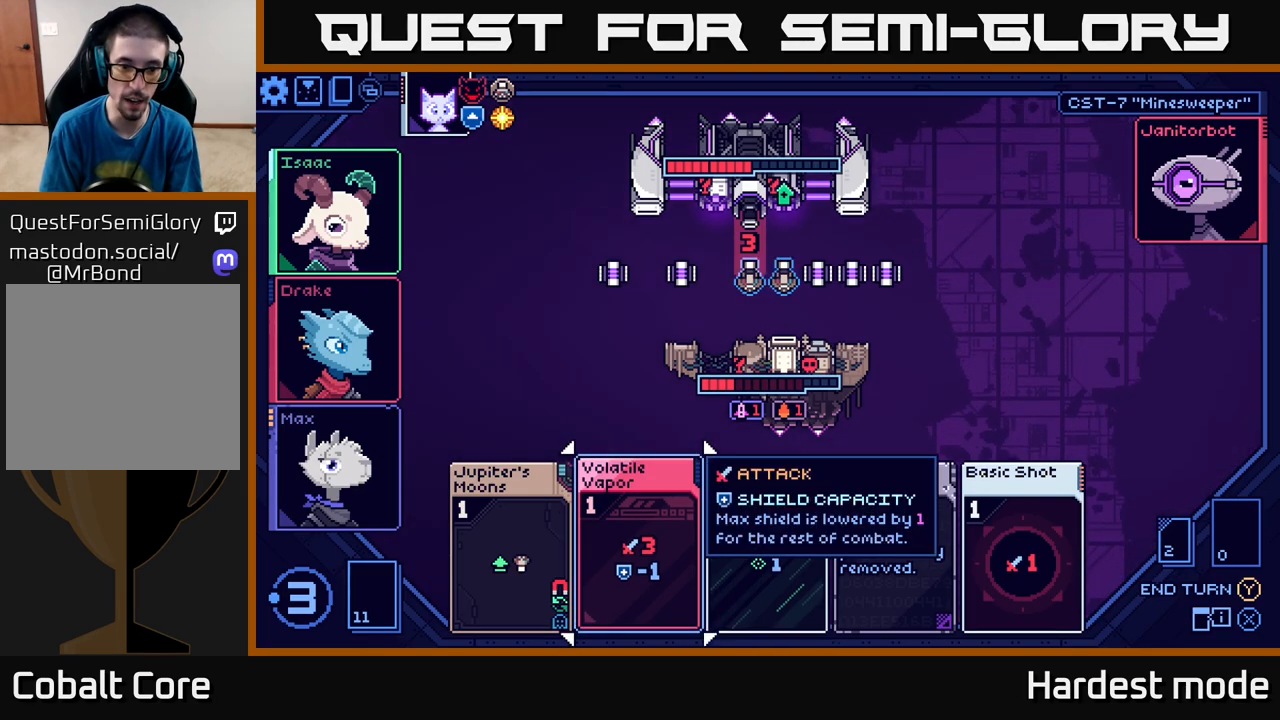
{"buttons": ["A"], "left_stick": "center", "right_stick": "center", "events": [[450, "A", "down"]]}
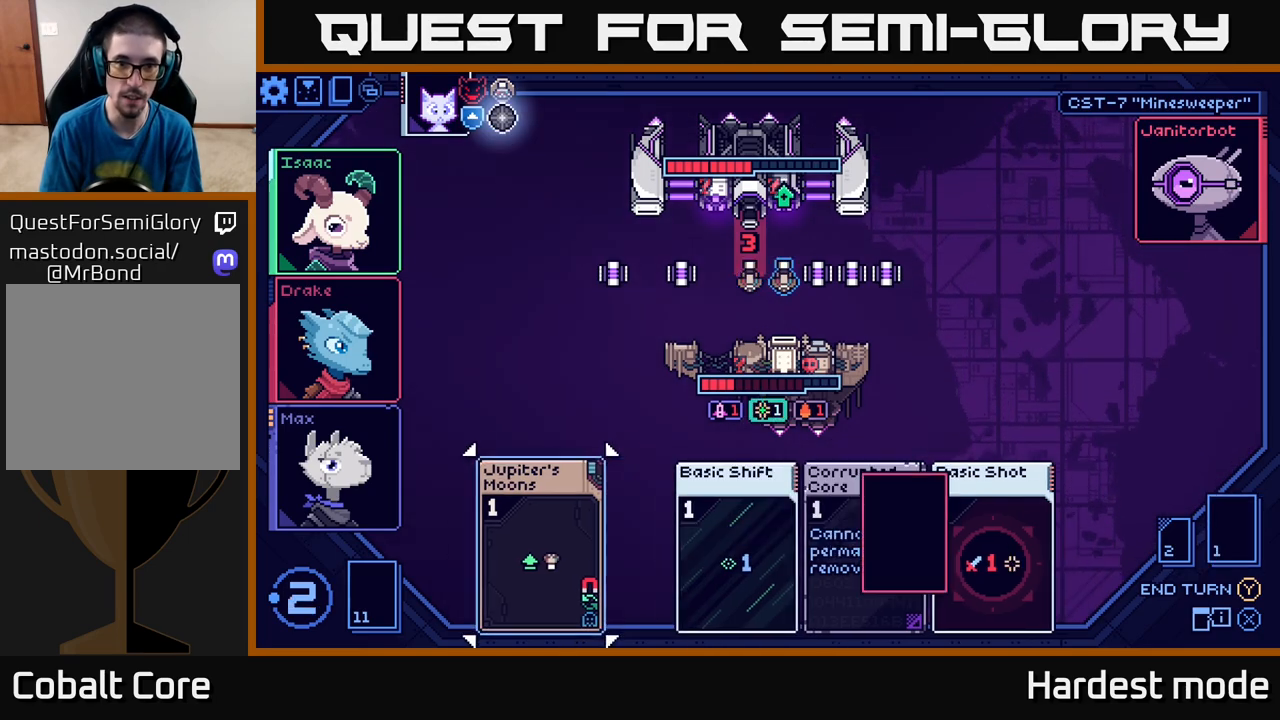
{"buttons": [], "left_stick": "center", "right_stick": "center", "events": [[17, "A", "up"]]}
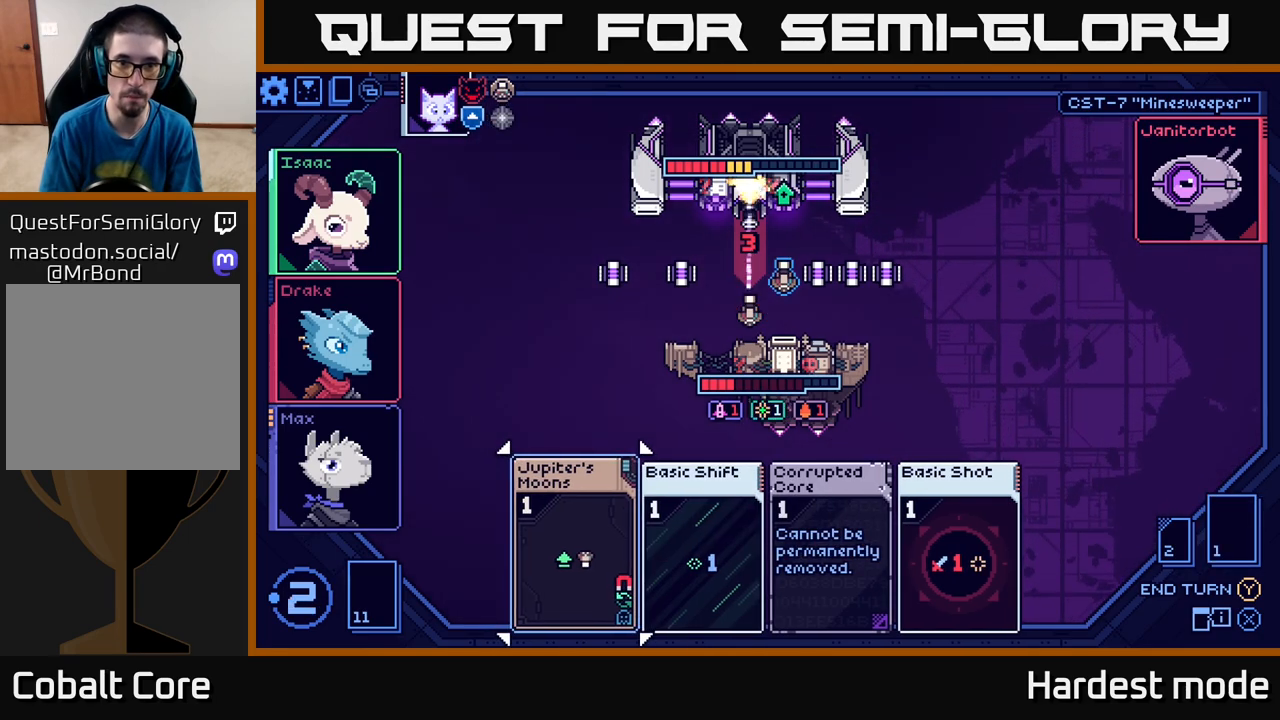
{"buttons": [], "left_stick": "center", "right_stick": "center", "events": []}
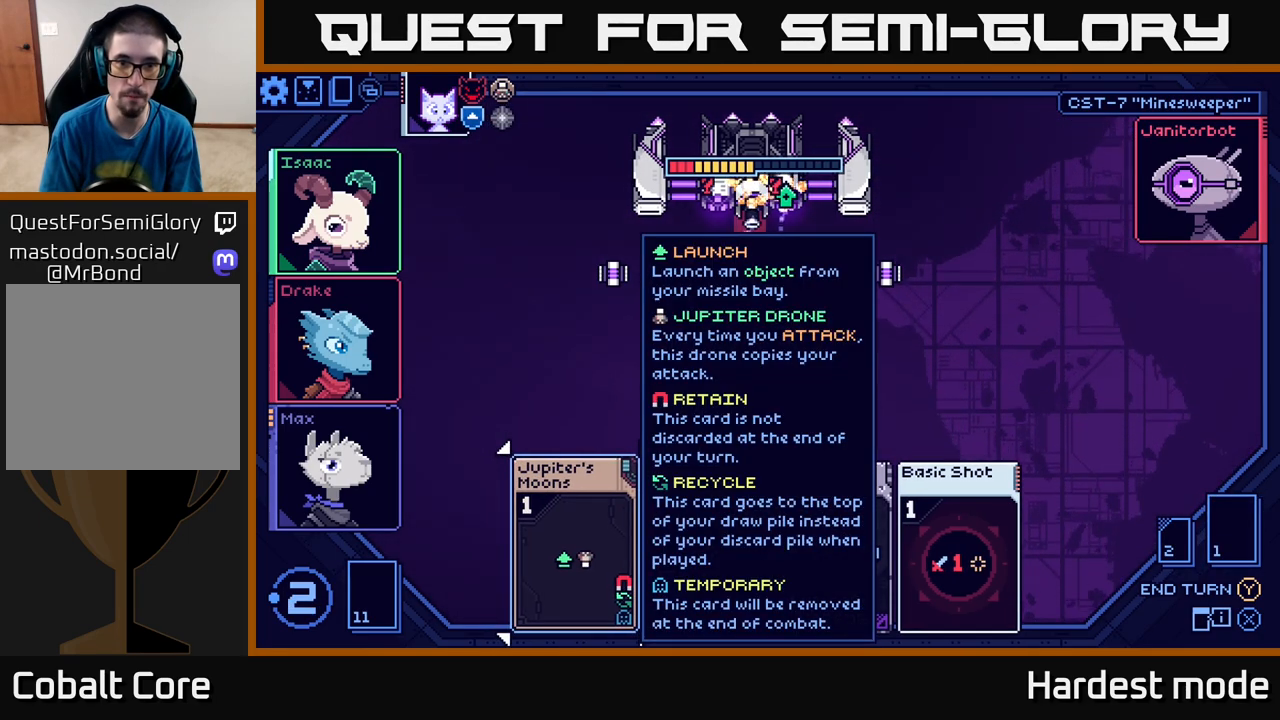
{"buttons": [], "left_stick": "right", "right_stick": "center", "events": [[350, "left_stick", "right"]]}
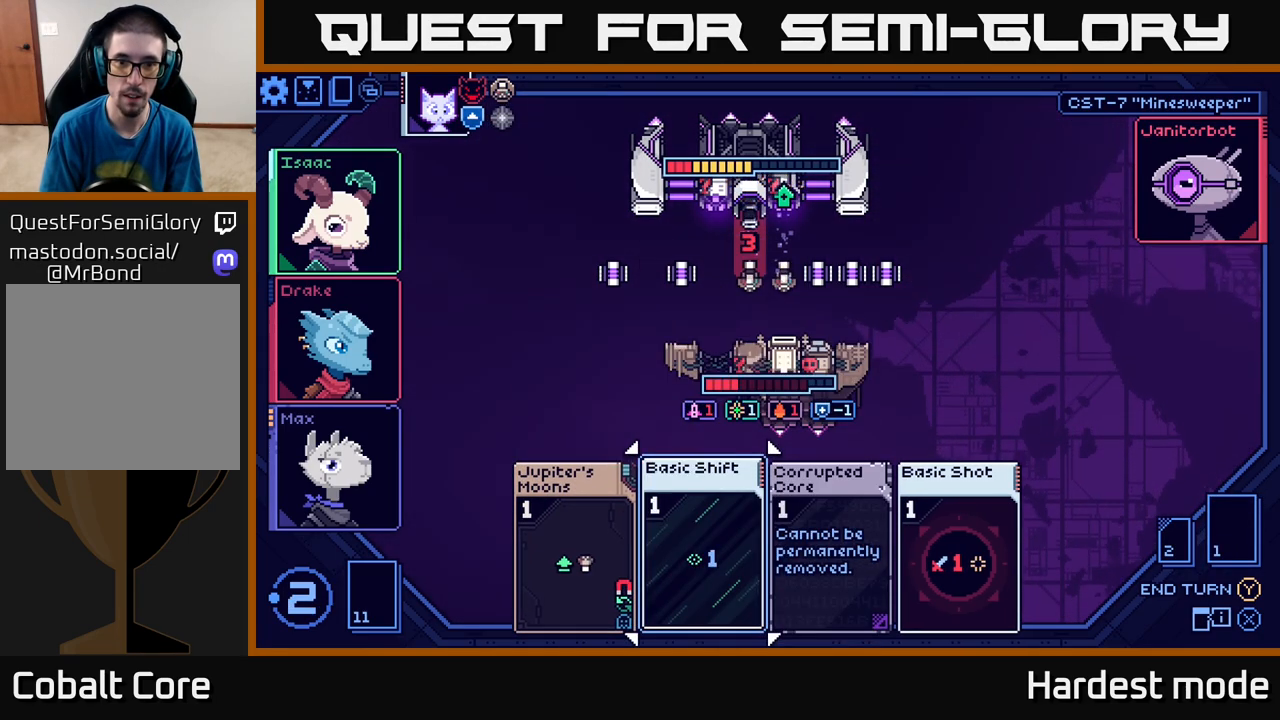
{"buttons": [], "left_stick": "center", "right_stick": "center", "events": [[33, "left_stick", "center"]]}
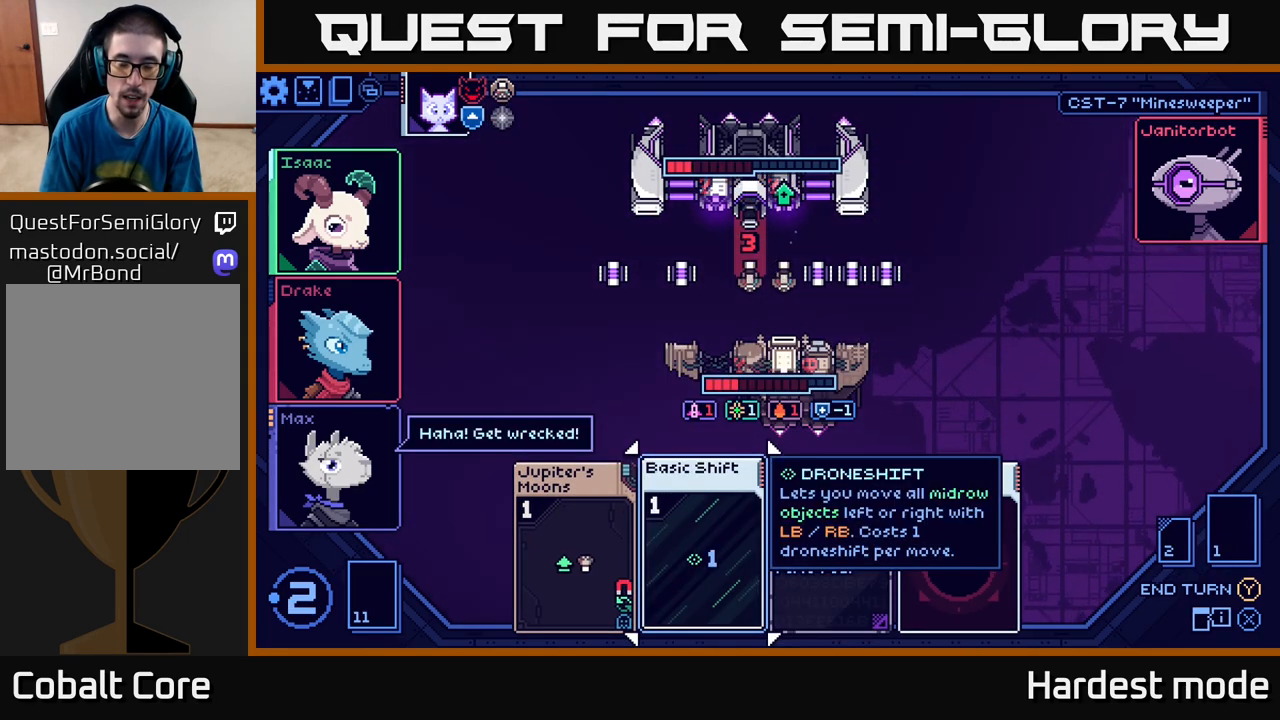
{"buttons": [], "left_stick": "center", "right_stick": "center", "events": [[133, "left_stick", "right"], [333, "left_stick", "center"]]}
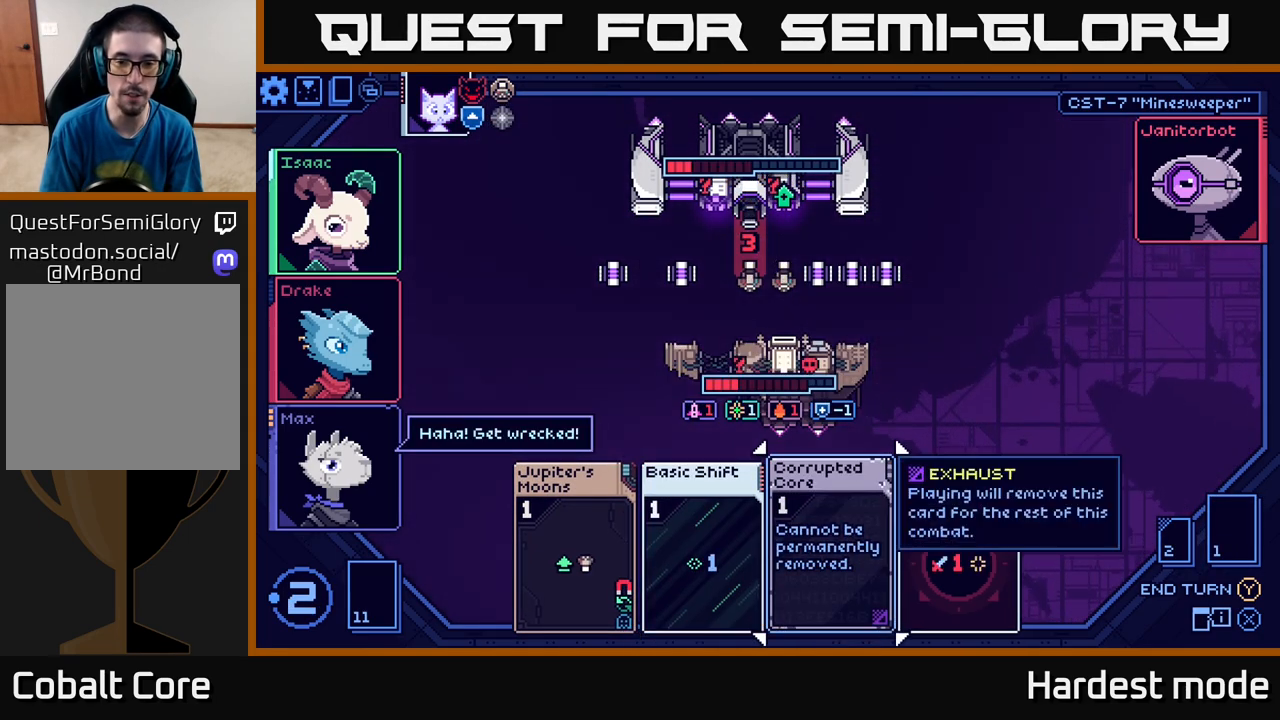
{"buttons": [], "left_stick": "center", "right_stick": "center", "events": [[33, "left_stick", "right"], [217, "left_stick", "center"]]}
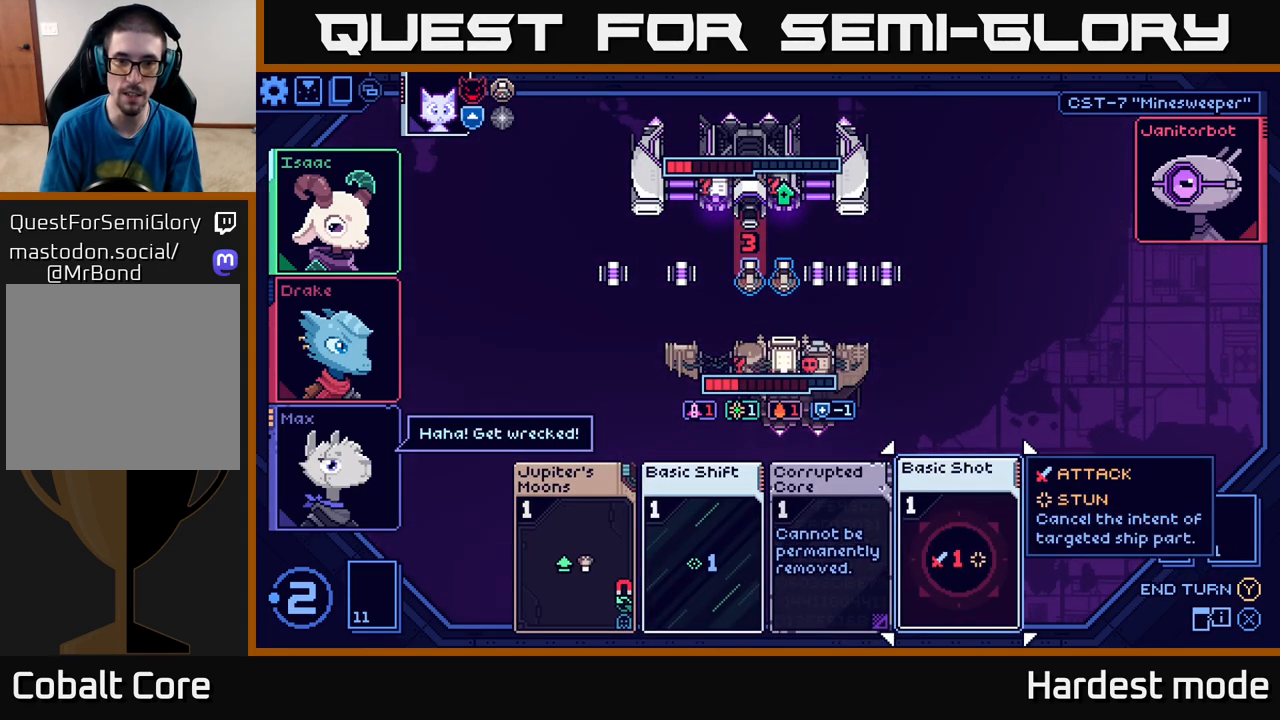
{"buttons": [], "left_stick": "center", "right_stick": "center", "events": [[217, "A", "down"], [267, "A", "up"]]}
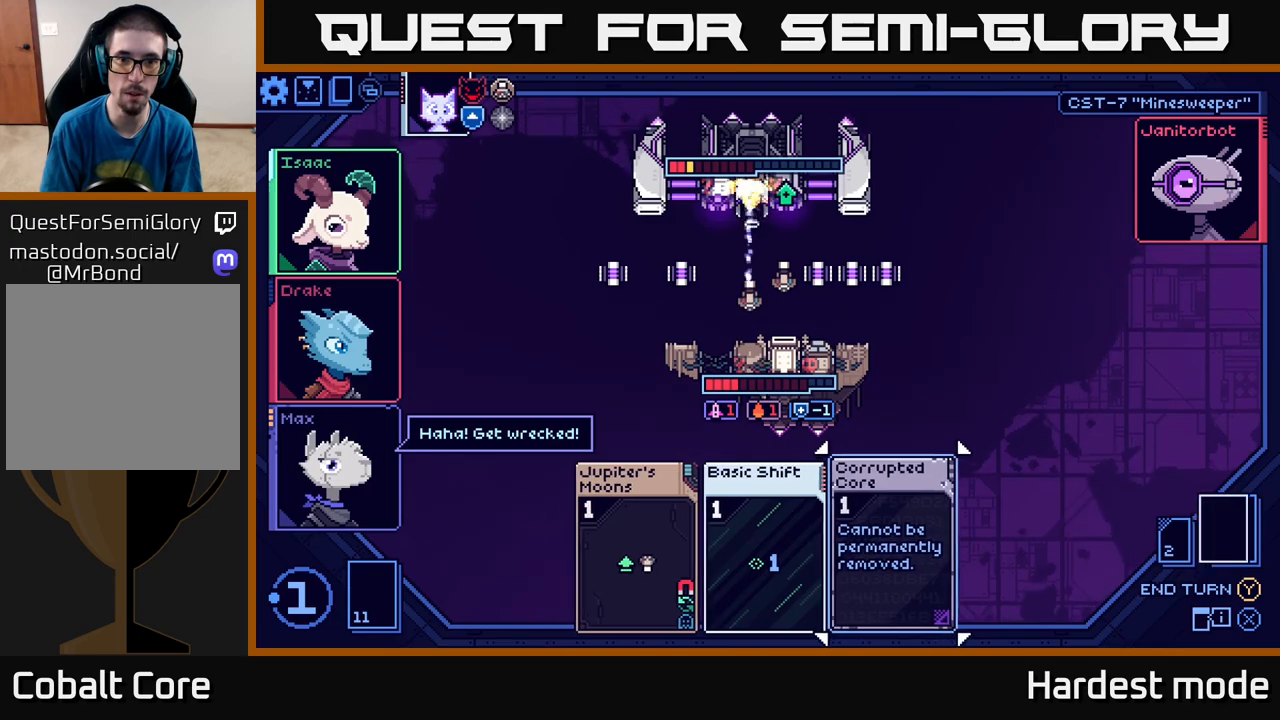
{"buttons": [], "left_stick": "center", "right_stick": "center", "events": []}
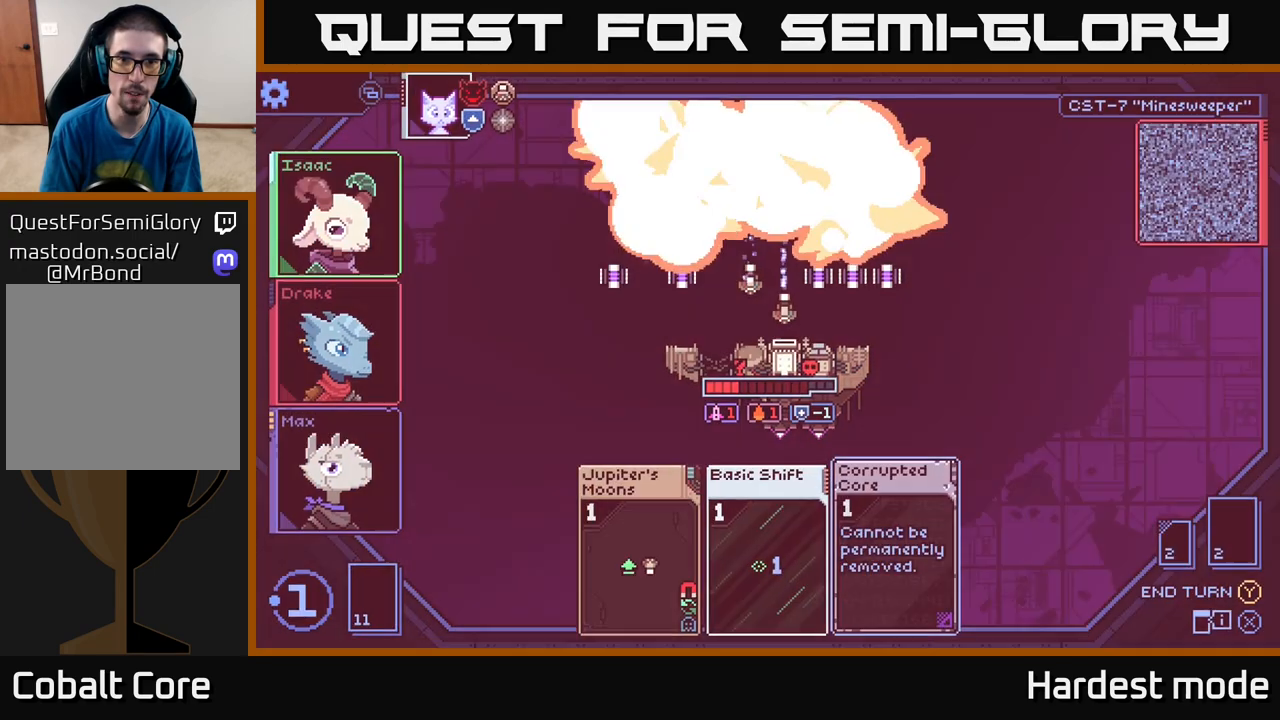
{"buttons": [], "left_stick": "center", "right_stick": "center", "events": []}
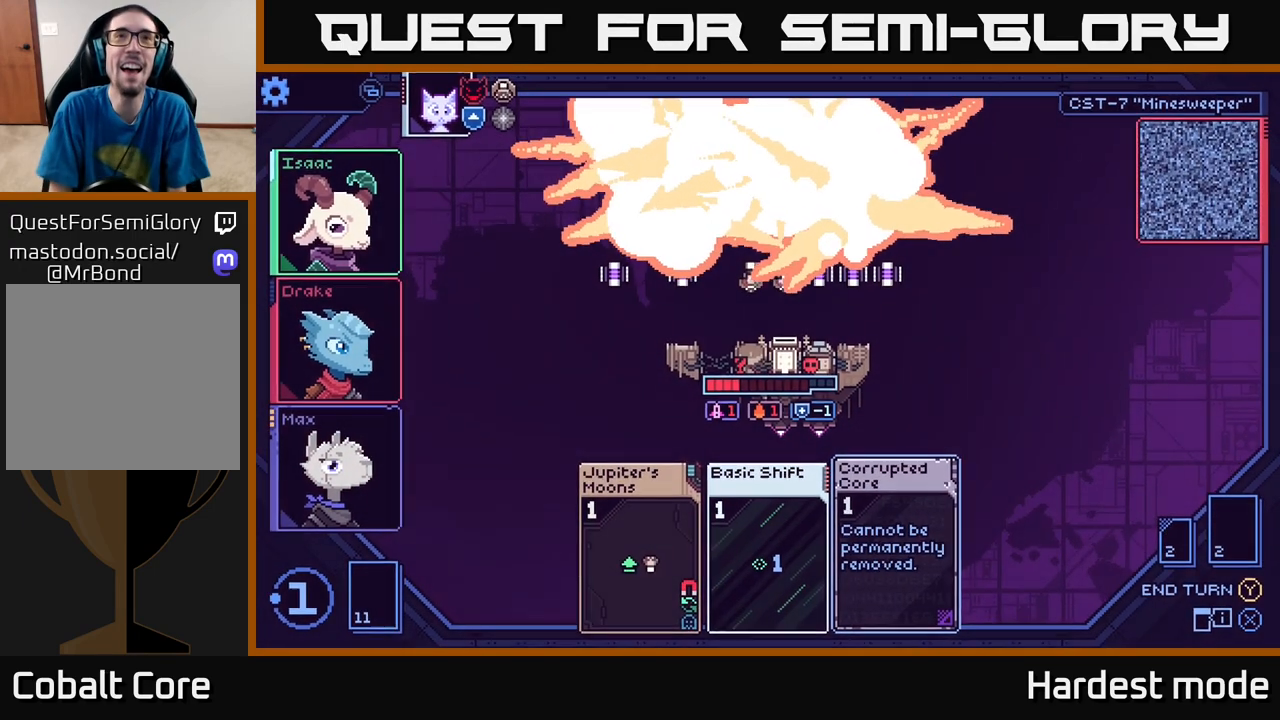
{"buttons": [], "left_stick": "center", "right_stick": "center", "events": []}
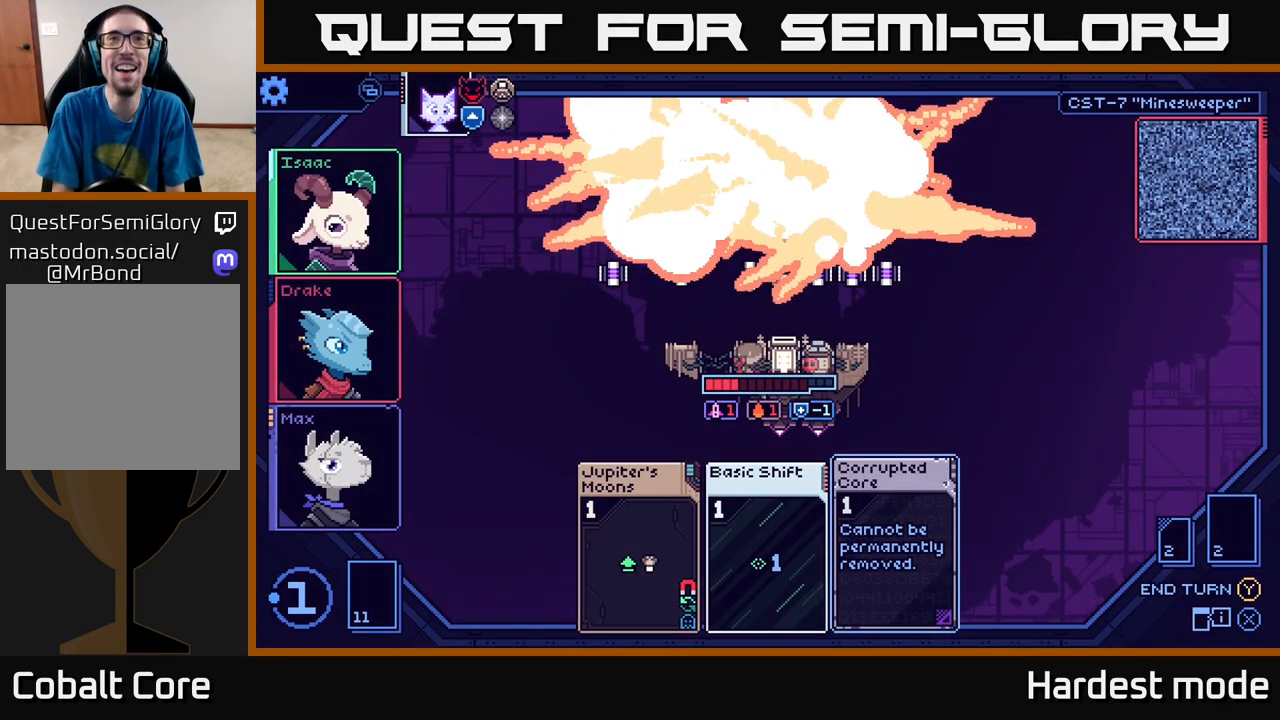
{"buttons": [], "left_stick": "center", "right_stick": "center", "events": []}
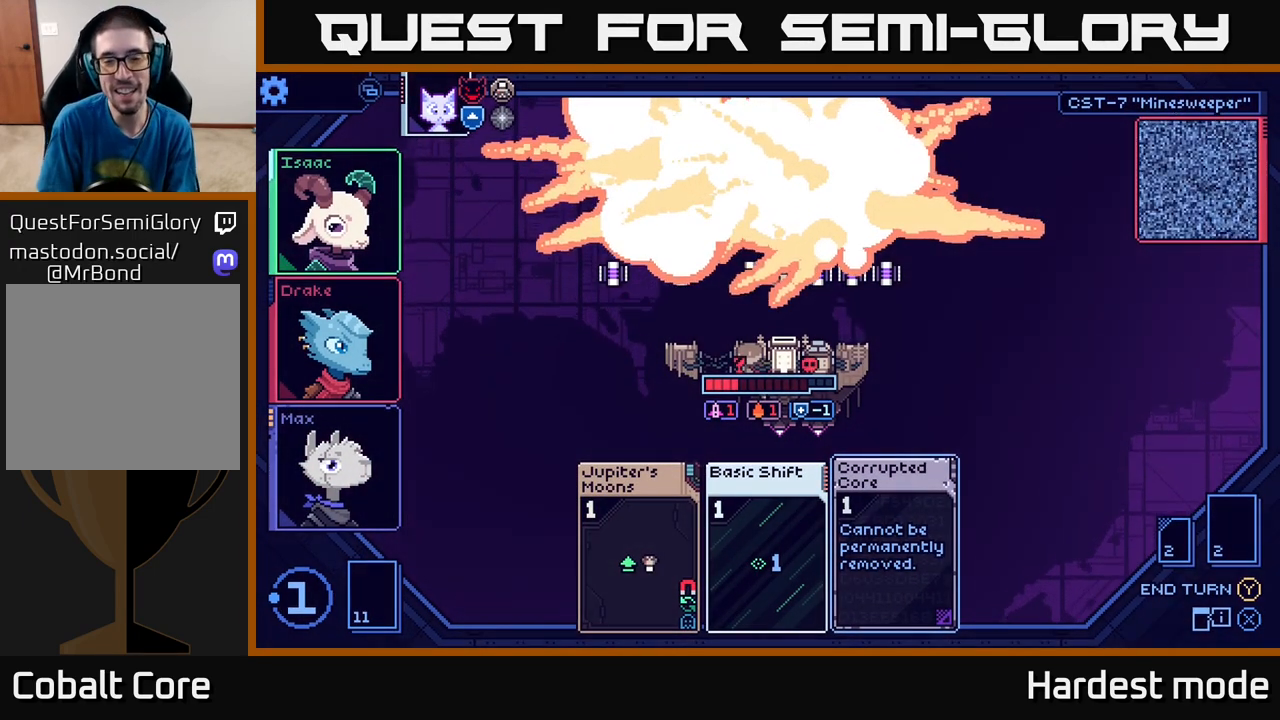
{"buttons": [], "left_stick": "center", "right_stick": "center", "events": []}
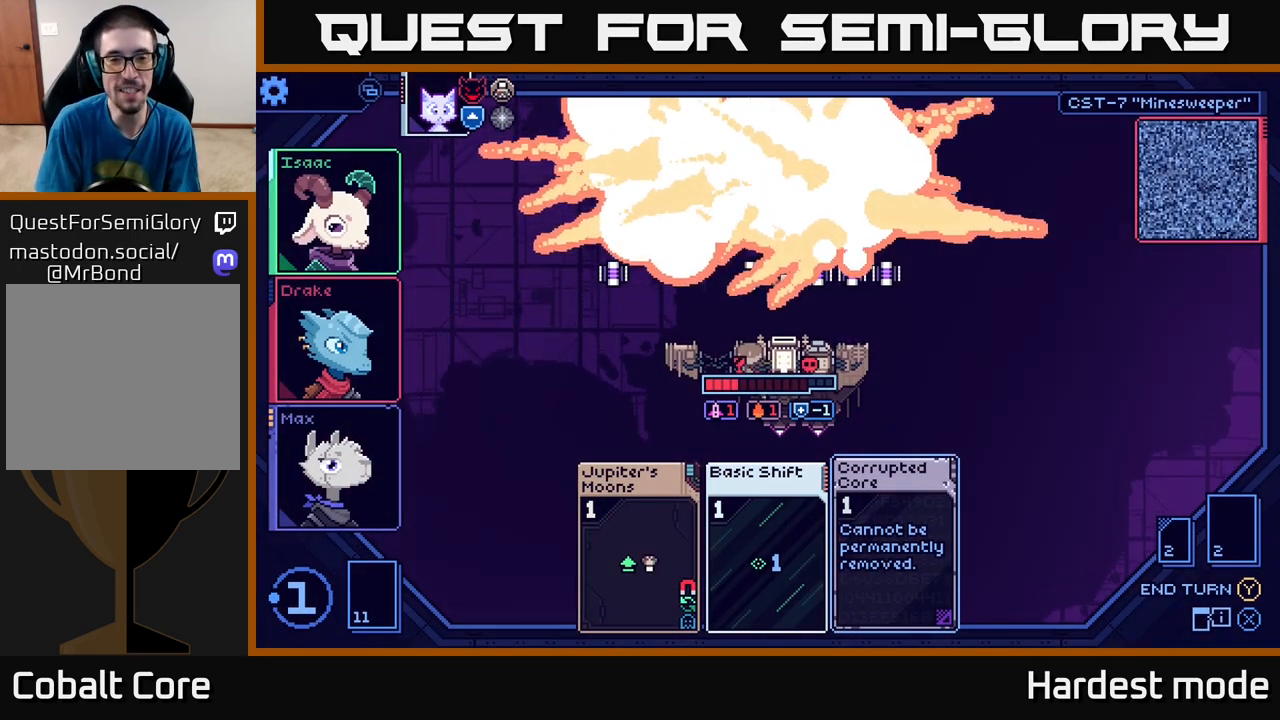
{"buttons": [], "left_stick": "center", "right_stick": "center", "events": []}
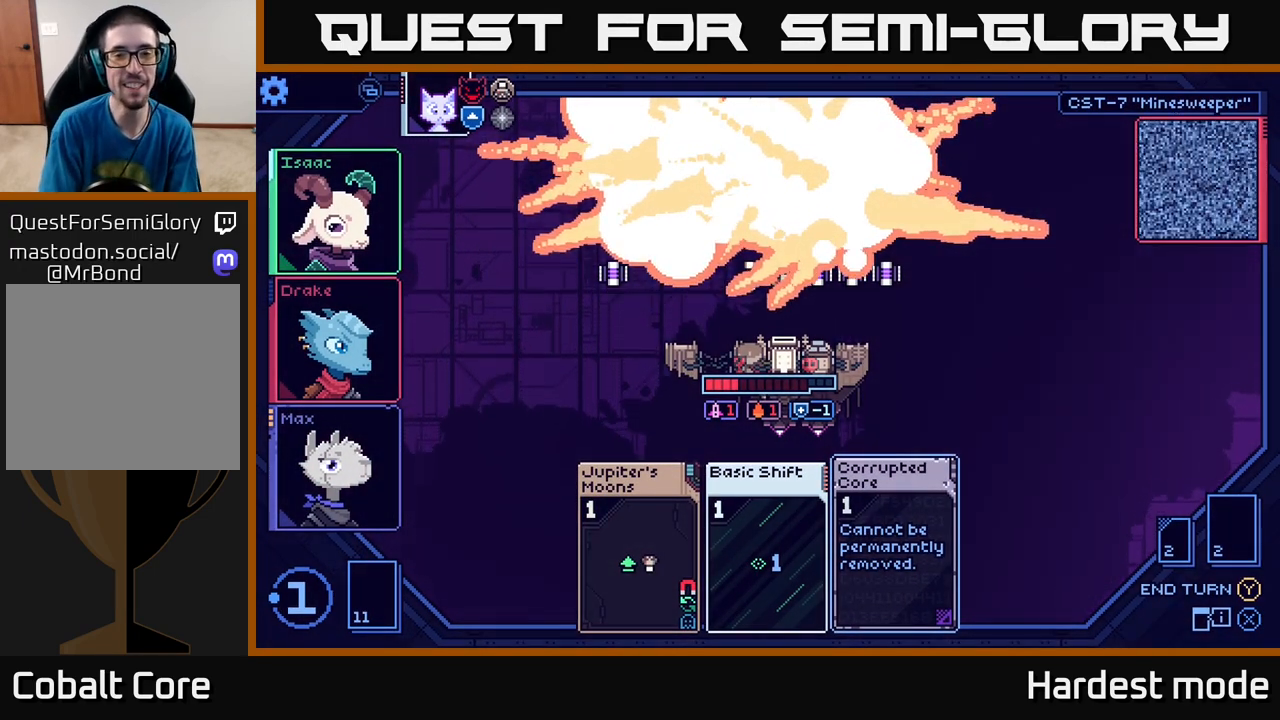
{"buttons": [], "left_stick": "center", "right_stick": "center", "events": []}
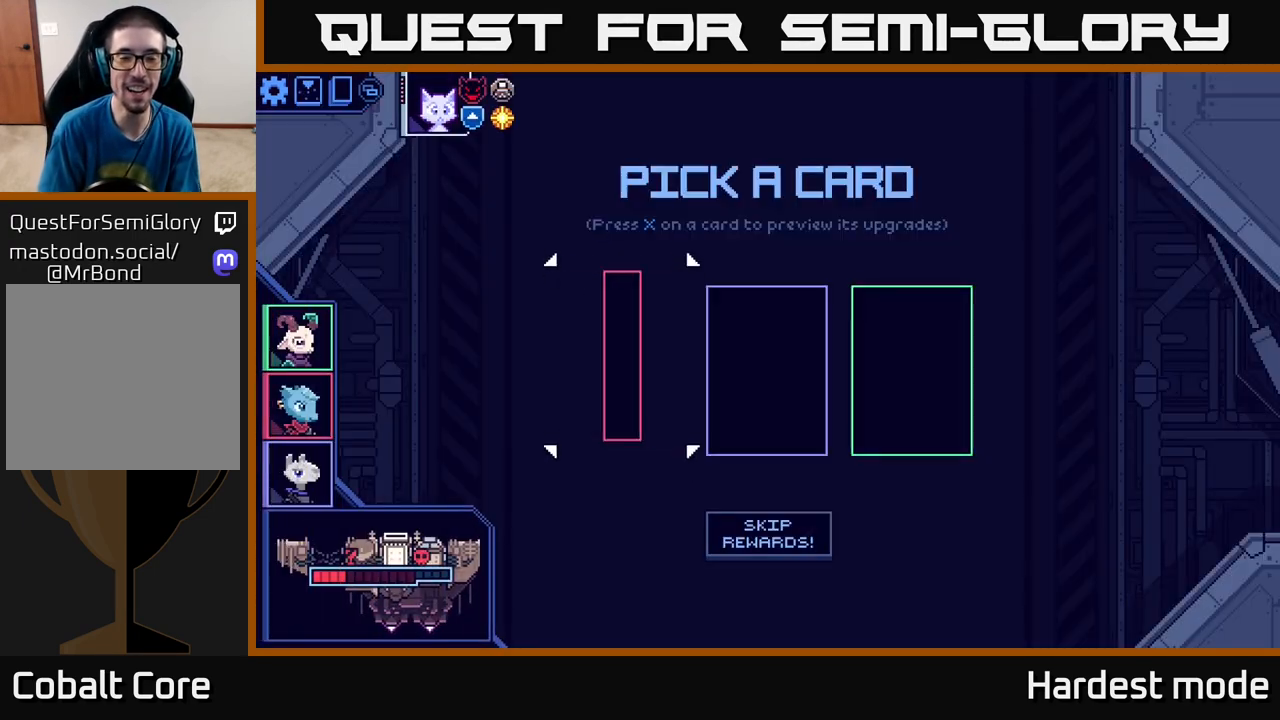
{"buttons": [], "left_stick": "center", "right_stick": "center", "events": []}
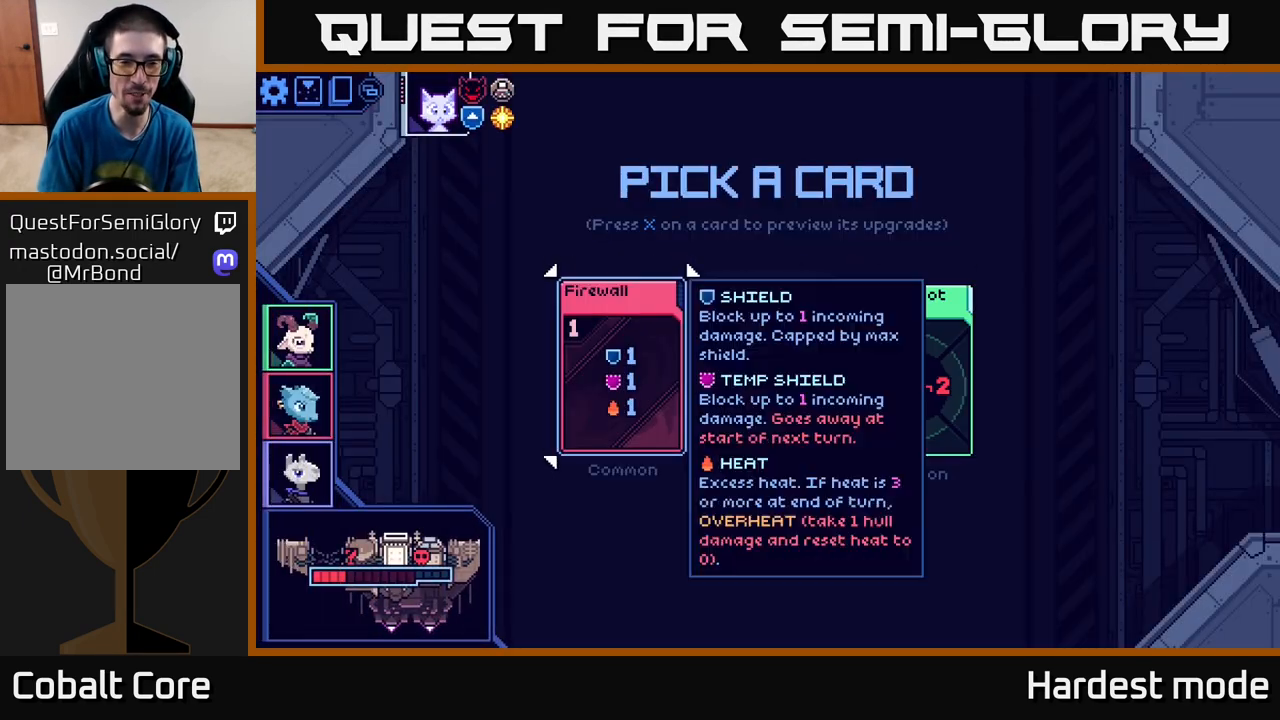
{"buttons": [], "left_stick": "center", "right_stick": "center", "events": [[267, "left_stick", "right"], [383, "left_stick", "center"]]}
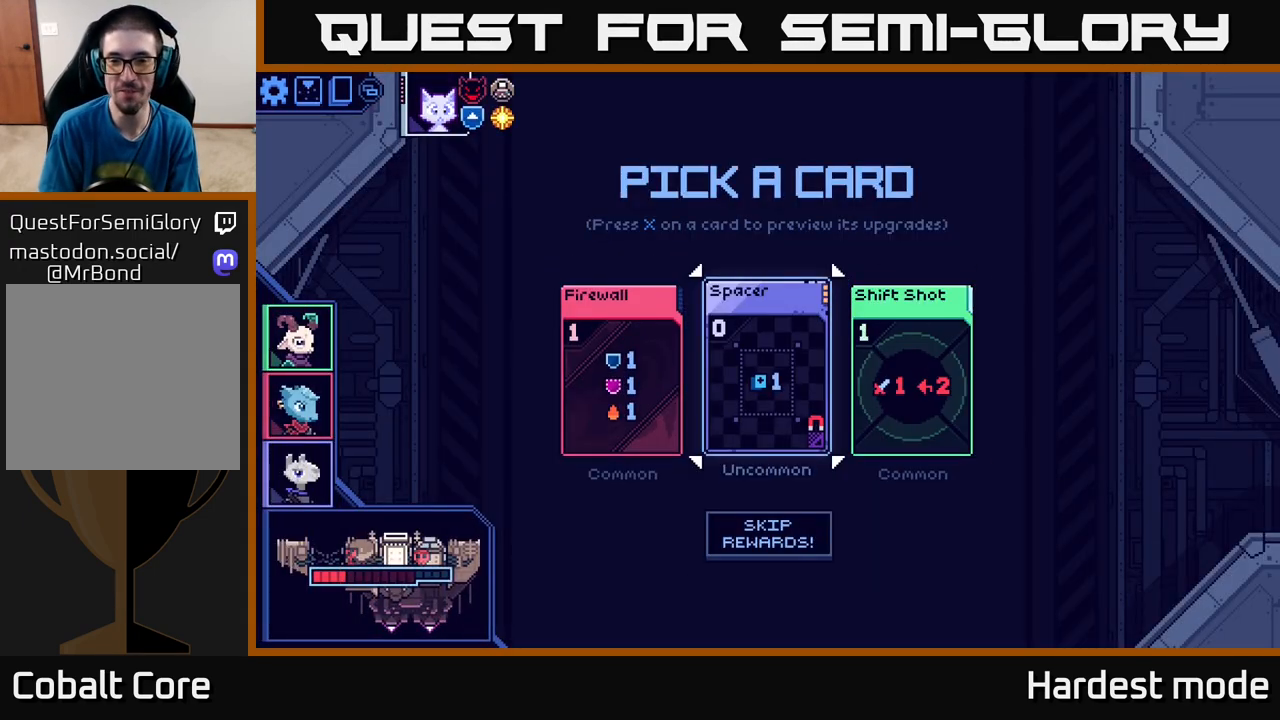
{"buttons": [], "left_stick": "left", "right_stick": "center", "events": [[33, "left_stick", "right"], [150, "left_stick", "center"], [367, "left_stick", "left"]]}
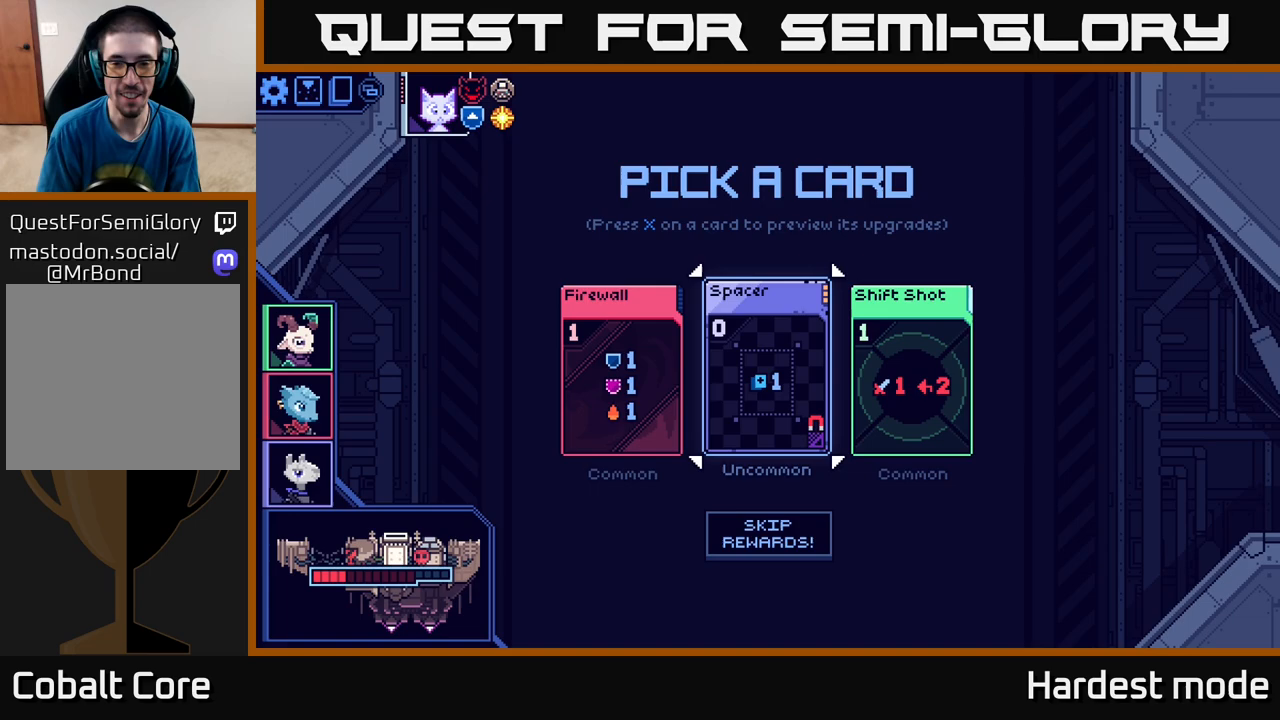
{"buttons": [], "left_stick": "right", "right_stick": "center", "events": [[50, "left_stick", "center"], [367, "left_stick", "right"]]}
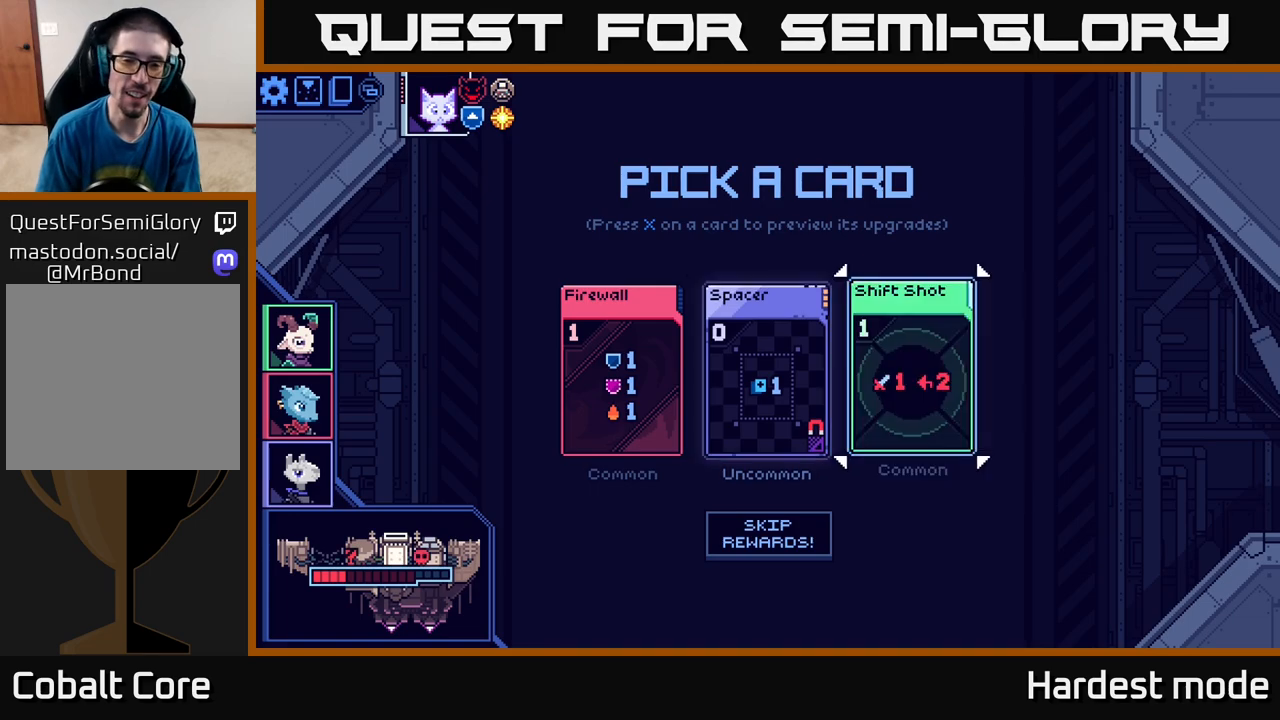
{"buttons": [], "left_stick": "center", "right_stick": "center", "events": [[33, "left_stick", "center"], [250, "left_stick", "left"], [400, "left_stick", "center"]]}